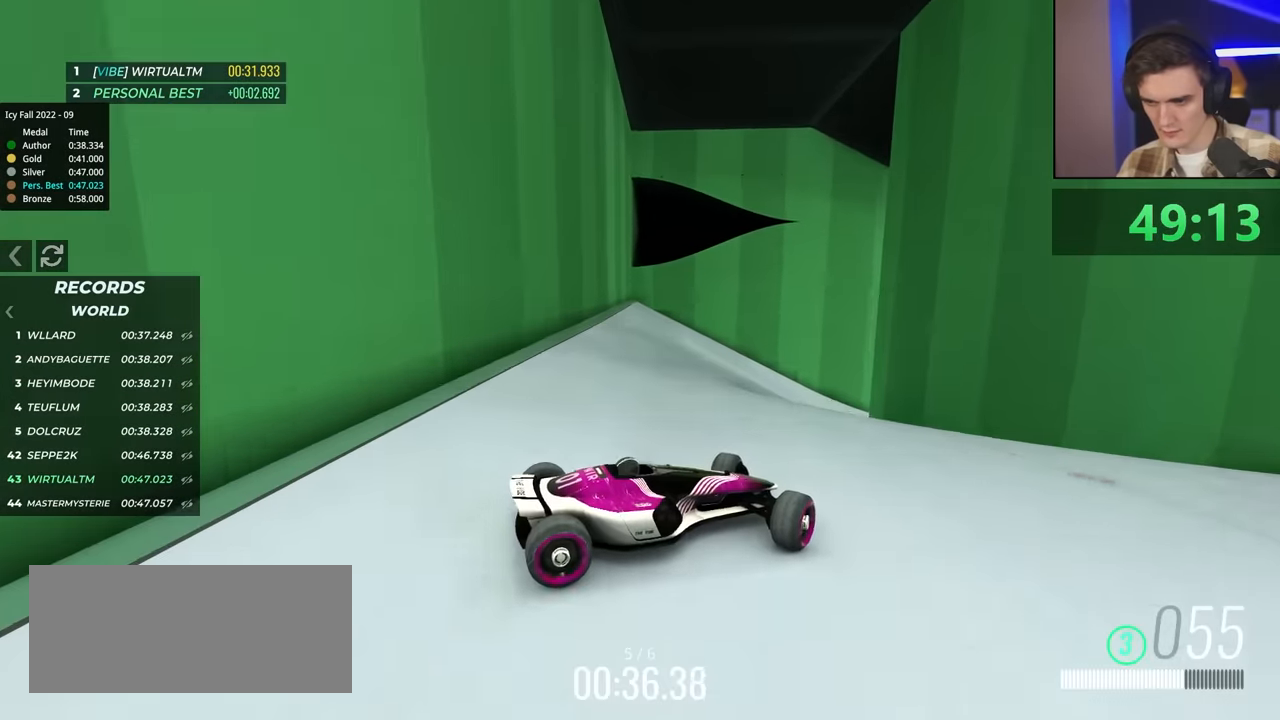
Gameplay with keyboard; each line is a JSON object with the keys held at the frame after it. "events" lists presses ("down") and releases ("up") of "brake", "down", "left", "right" and "up" between this image and that frame as [ms after this image, input, new state], when the widget could be followed in between. No other keys are recorded. Mouse input is not recorded. Key names are as the overlay labels them; some are game actions (e.g. jump) rather than physical keys.
{"keys": ["left"], "events": [[234, "brake", "up"], [317, "left", "up"], [467, "left", "down"], [467, "up", "up"]]}
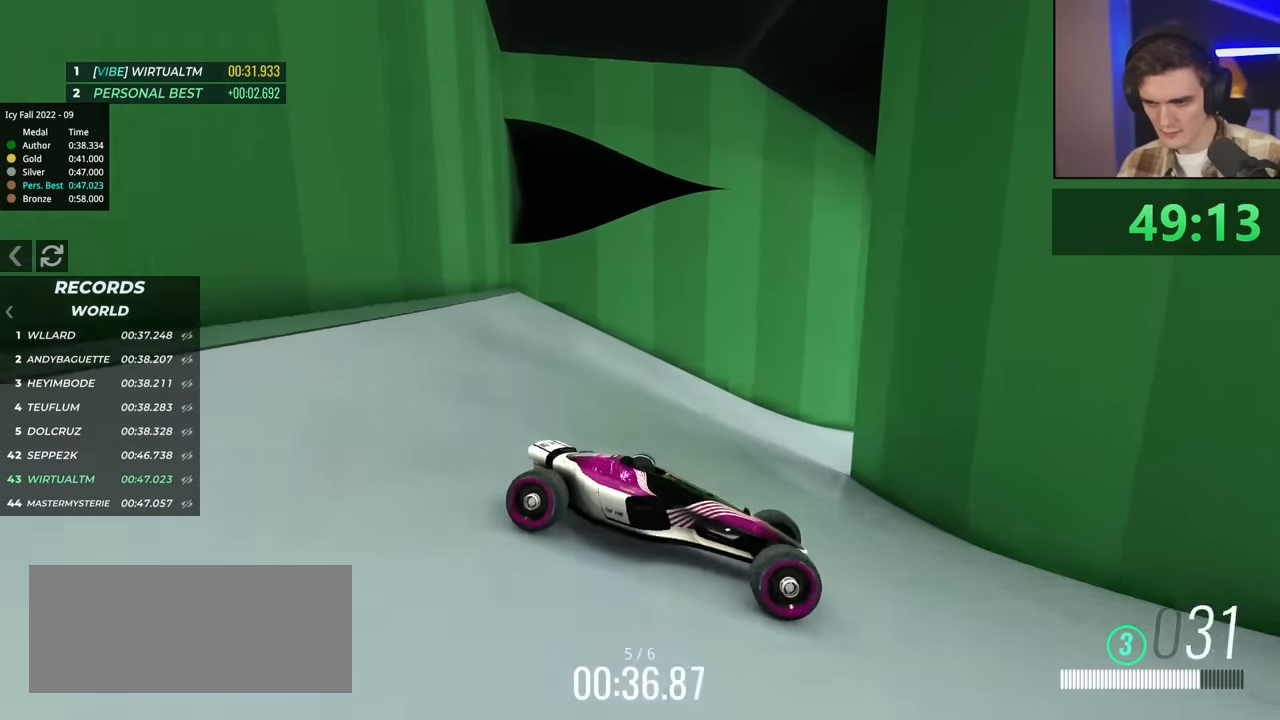
{"keys": ["left"], "events": [[100, "up", "down"], [150, "brake", "down"], [250, "brake", "up"], [434, "up", "up"]]}
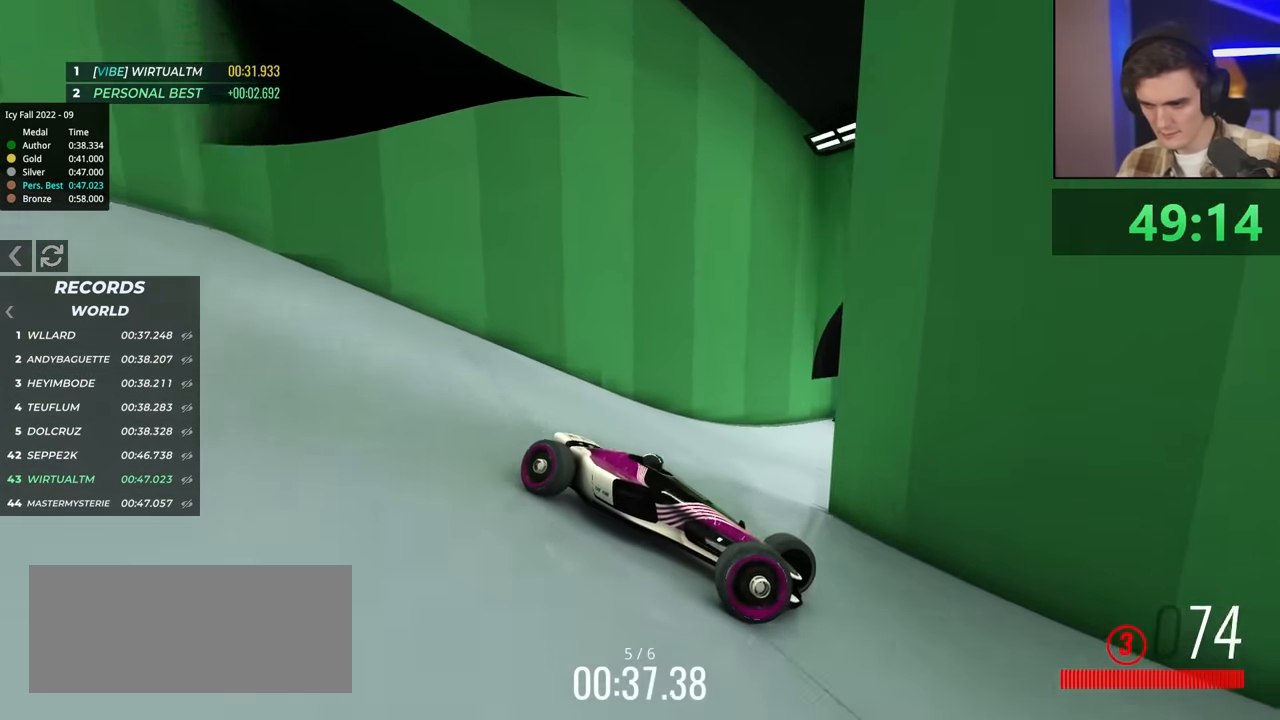
{"keys": ["left", "up"], "events": [[34, "up", "down"], [400, "brake", "down"], [450, "brake", "up"]]}
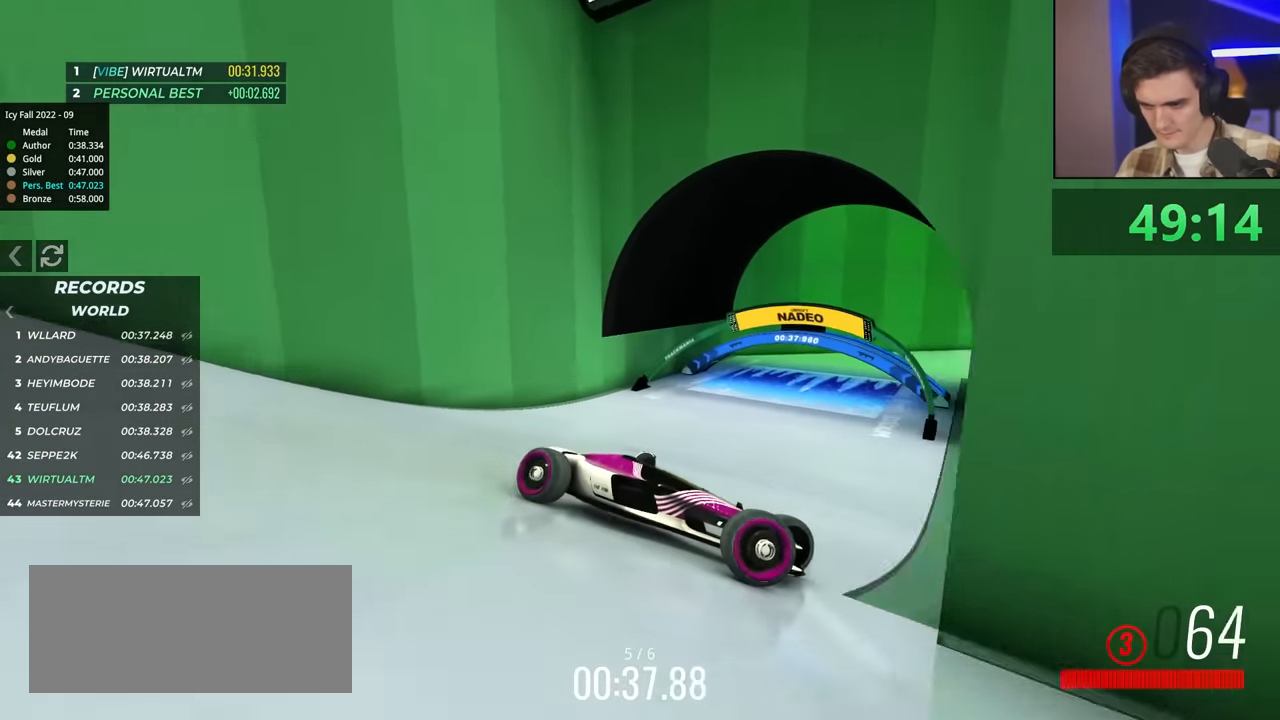
{"keys": ["left", "up"], "events": [[367, "up", "up"], [467, "up", "down"]]}
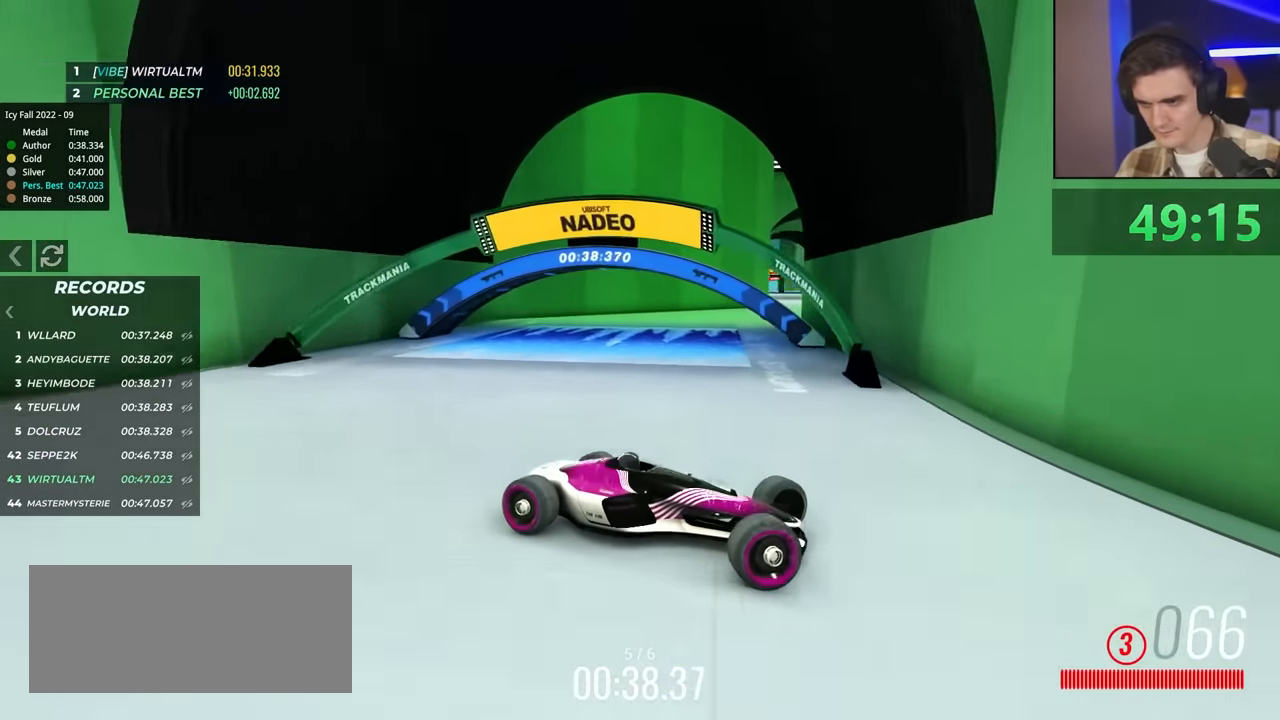
{"keys": ["left", "up"], "events": [[150, "up", "up"], [300, "up", "down"], [334, "up", "up"], [434, "up", "down"]]}
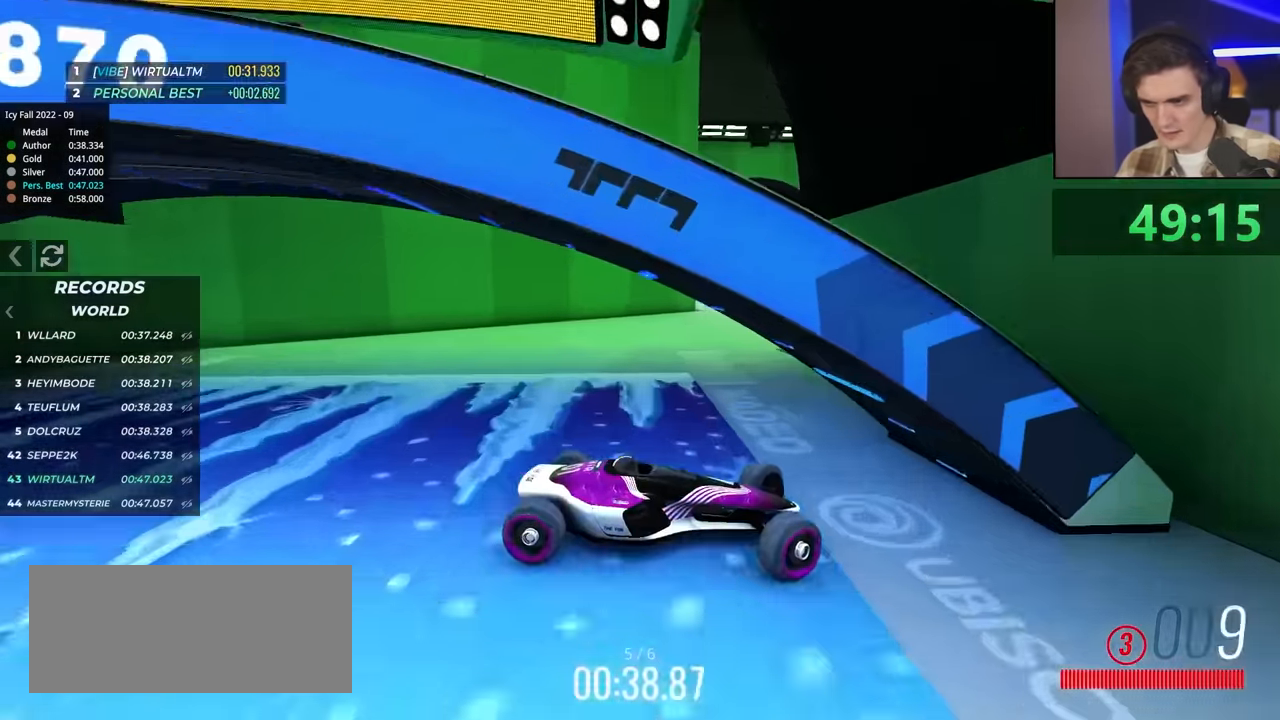
{"keys": ["left", "up"], "events": [[117, "up", "up"], [167, "up", "down"]]}
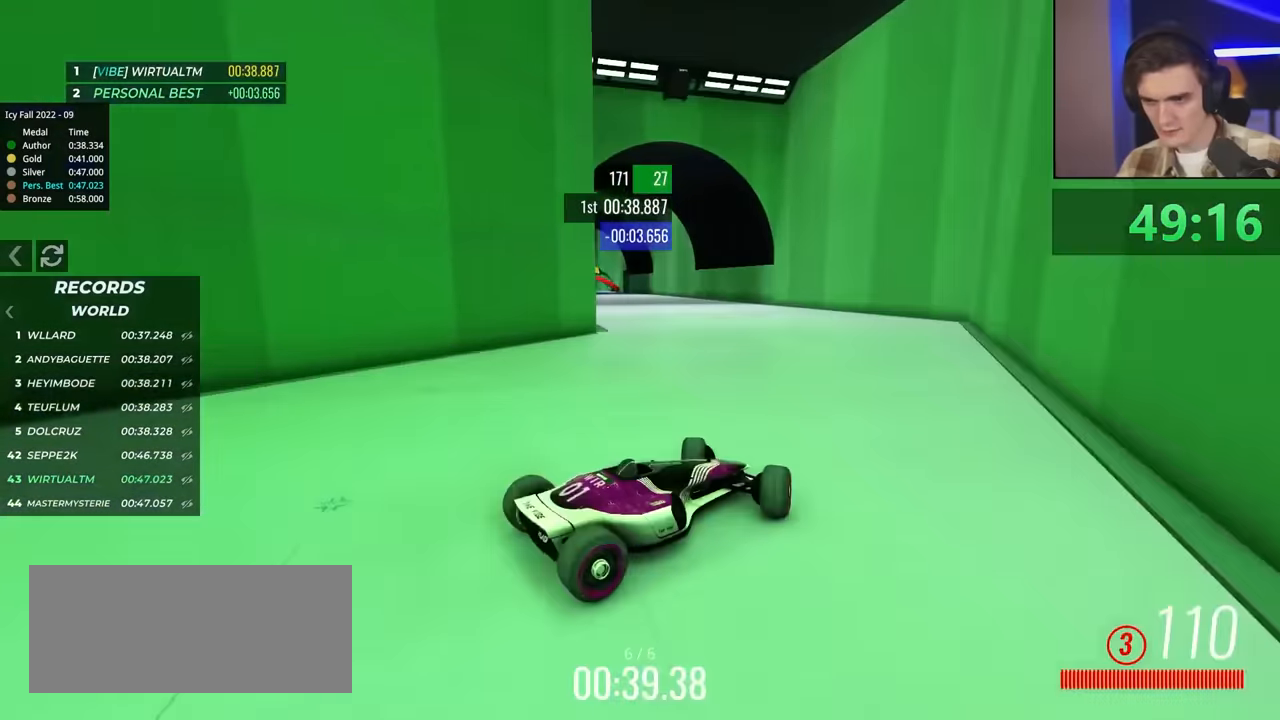
{"keys": ["left", "up"], "events": []}
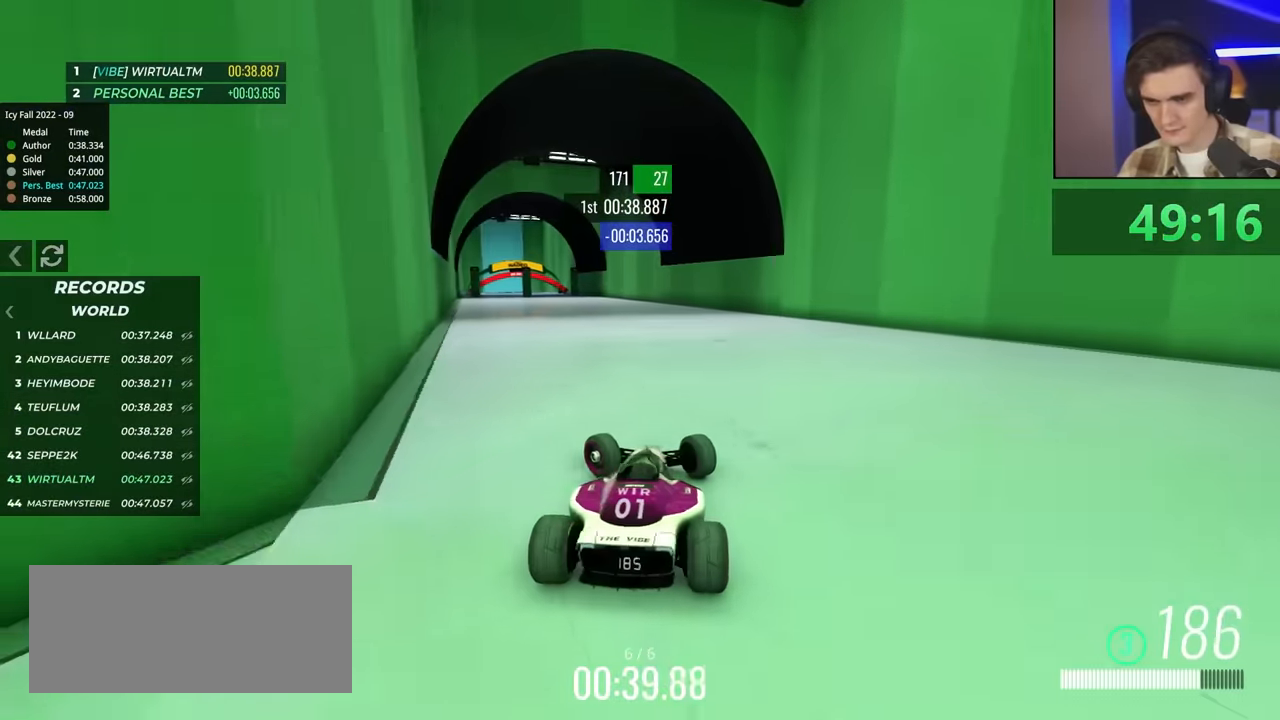
{"keys": ["right", "up"], "events": [[150, "left", "up"], [200, "right", "down"]]}
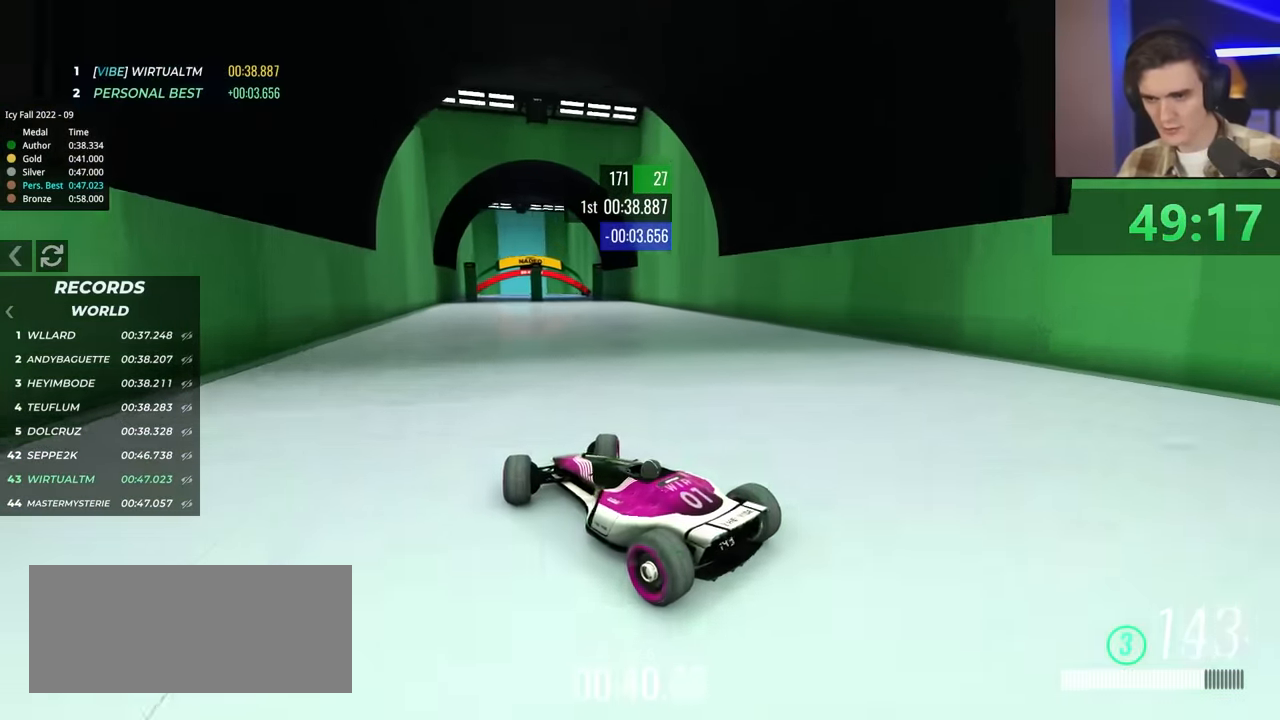
{"keys": ["right", "up"], "events": [[150, "up", "up"], [284, "up", "down"]]}
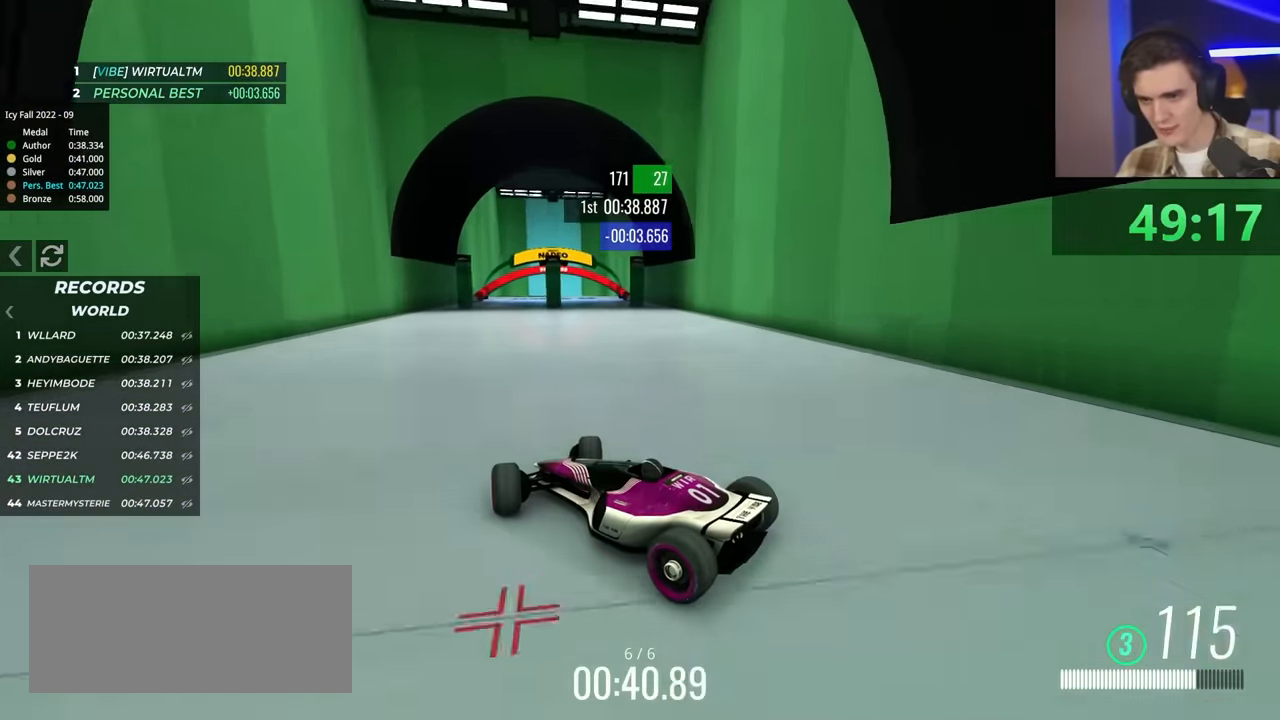
{"keys": ["right", "up"], "events": []}
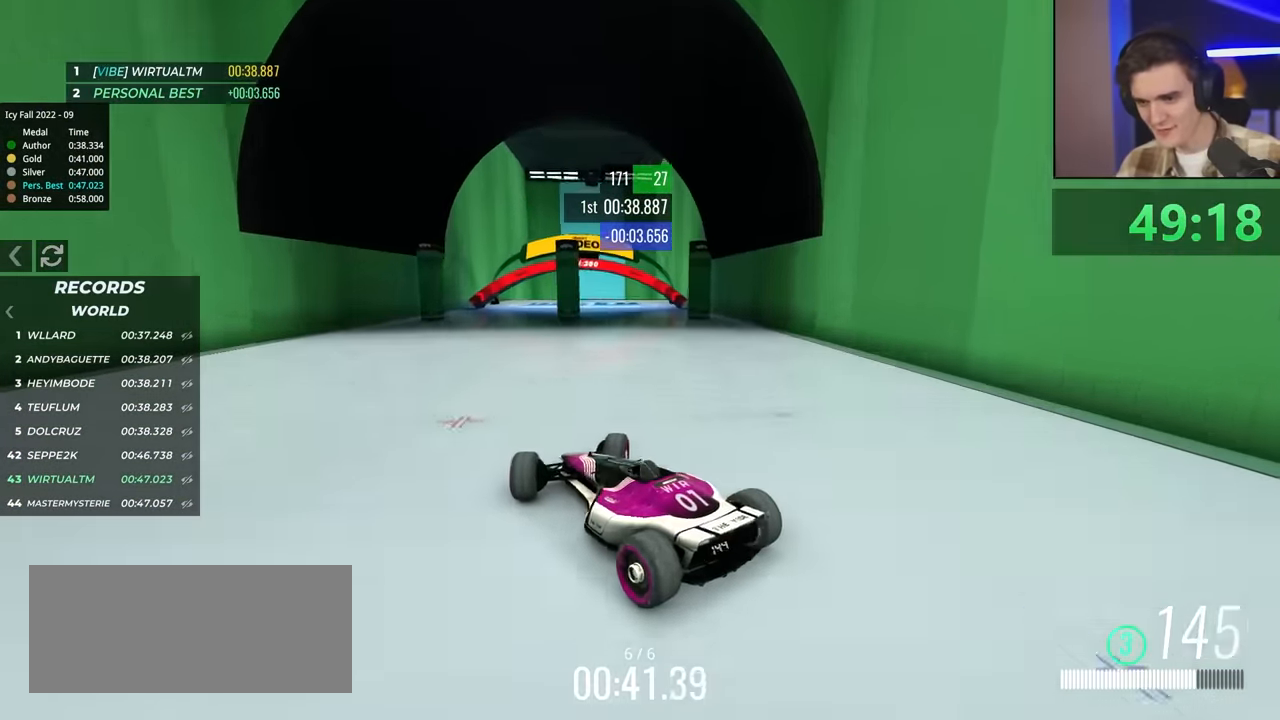
{"keys": ["left", "up"], "events": [[367, "right", "up"], [417, "left", "down"]]}
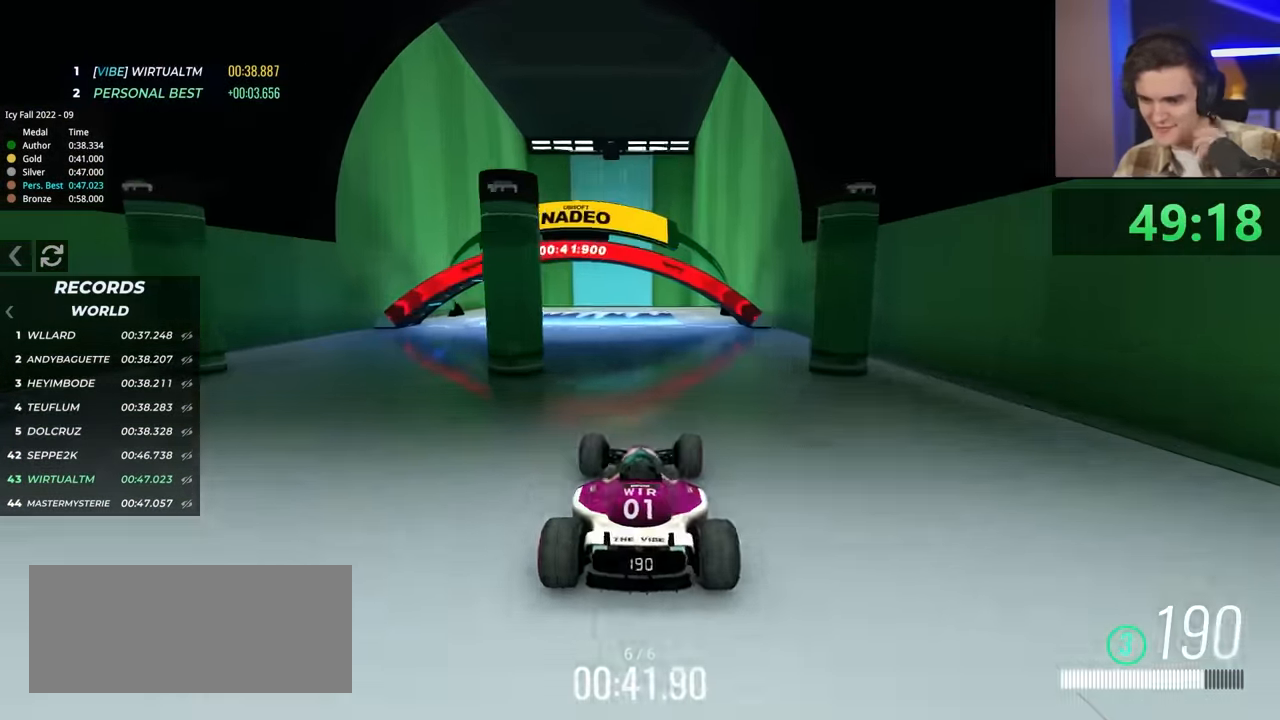
{"keys": ["left", "up"], "events": []}
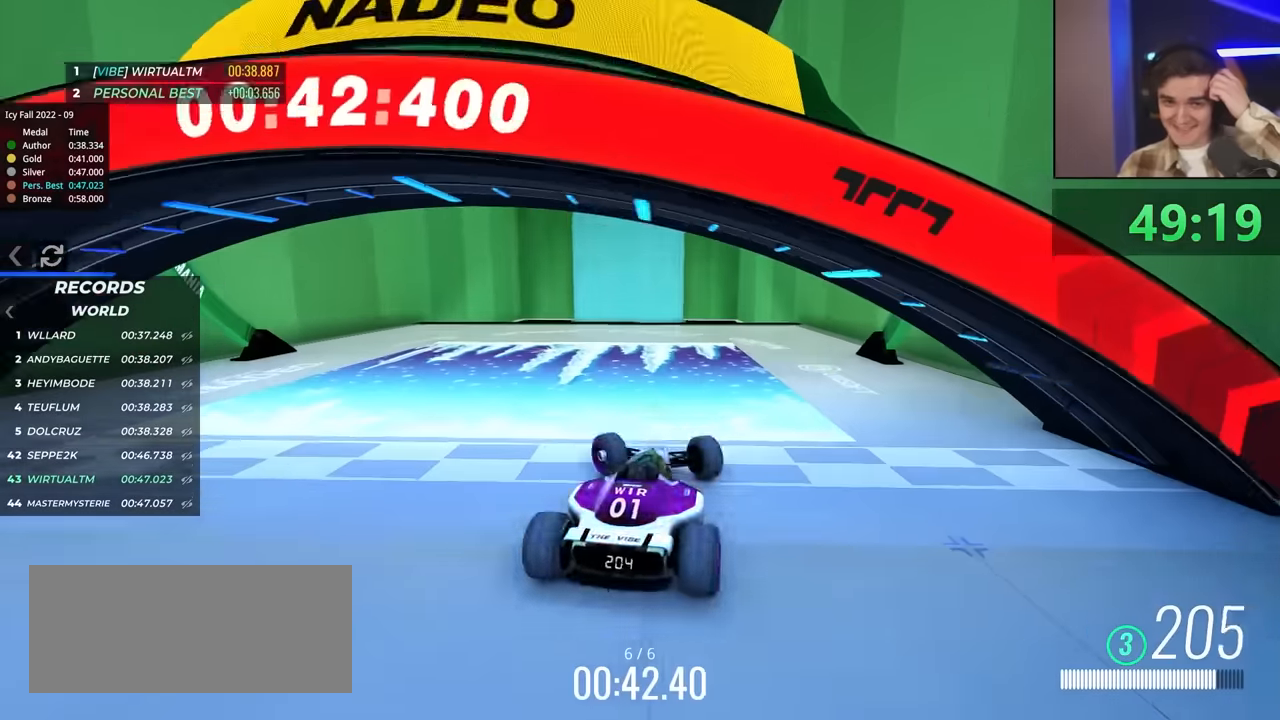
{"keys": [], "events": [[250, "left", "up"], [267, "up", "up"]]}
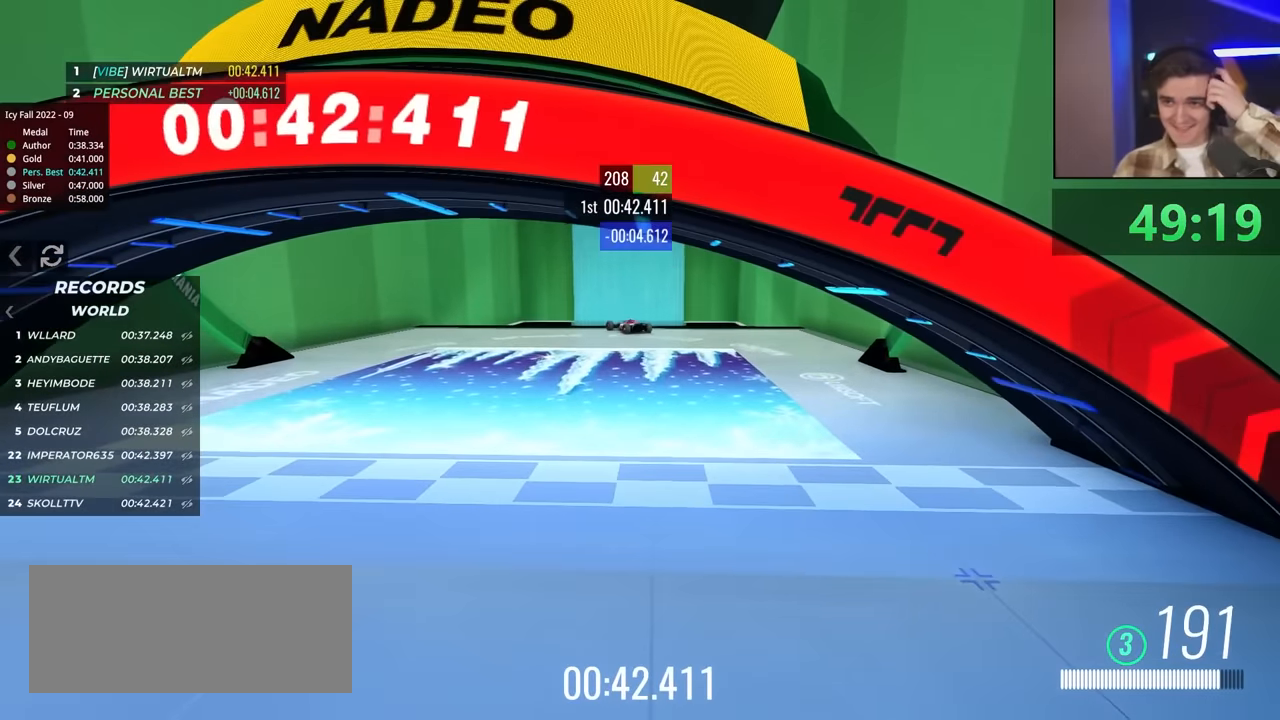
{"keys": [], "events": []}
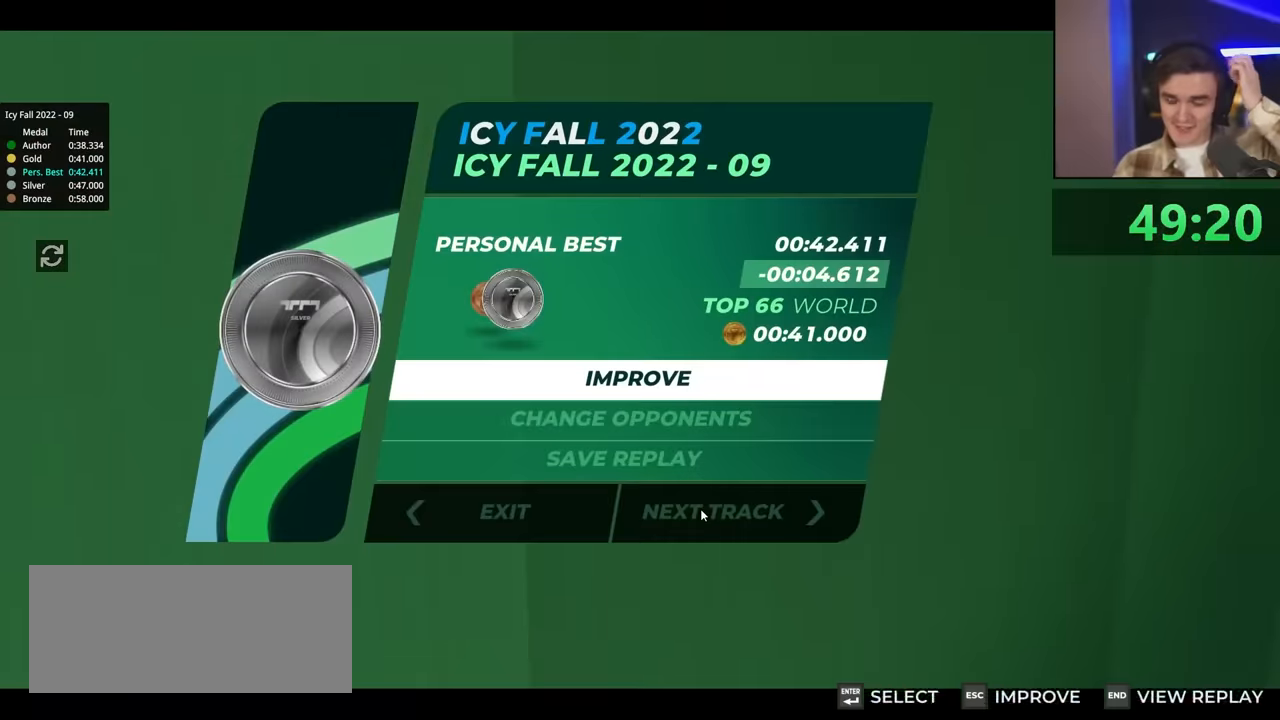
{"keys": ["up"], "events": [[350, "up", "down"]]}
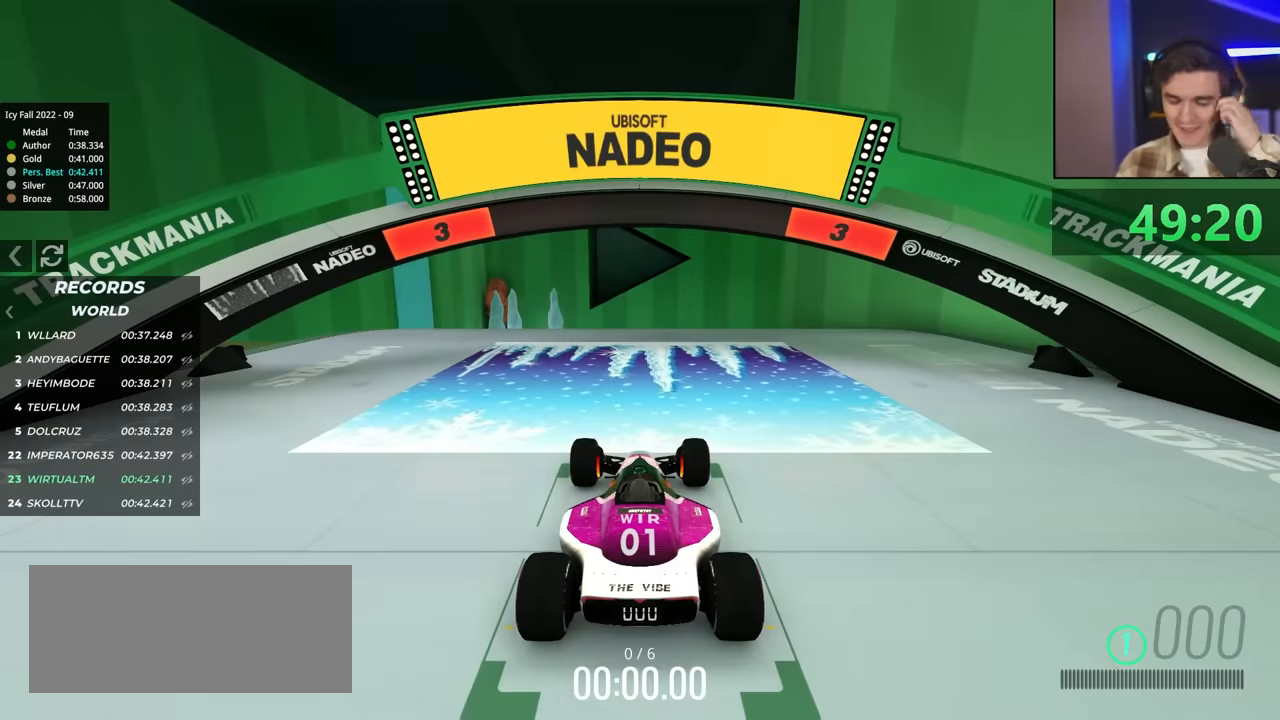
{"keys": ["up"], "events": []}
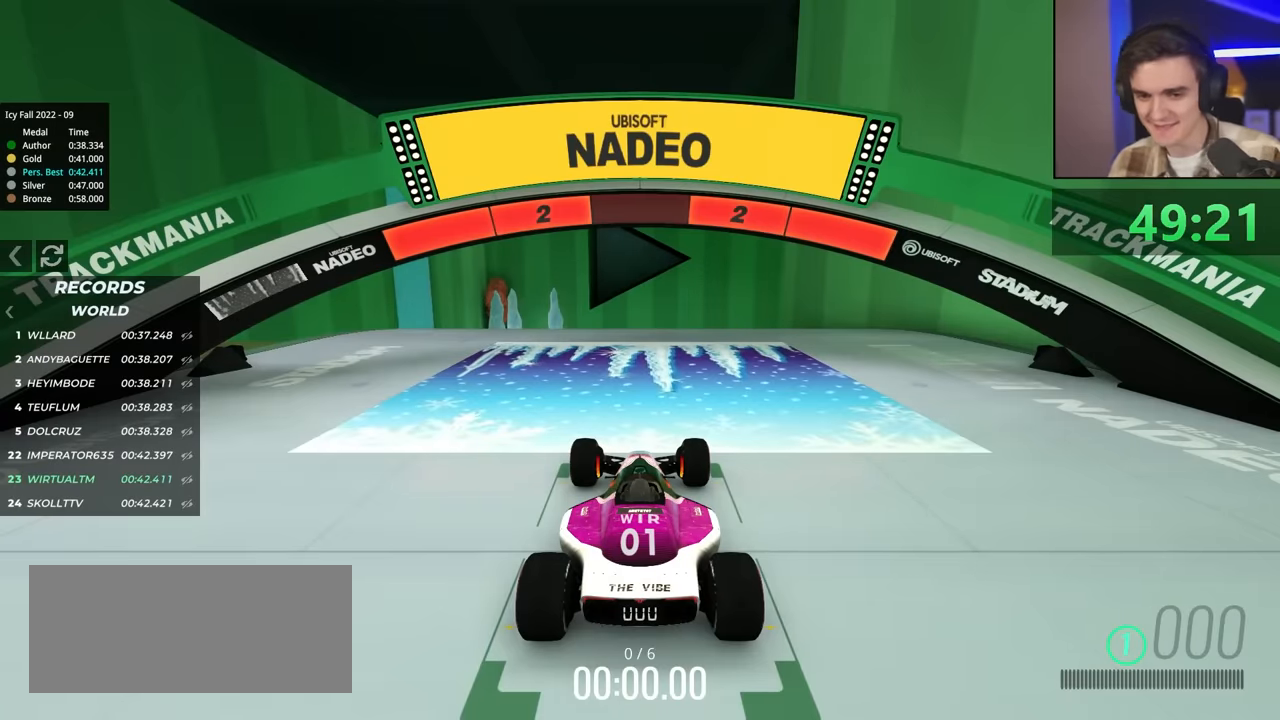
{"keys": ["up"], "events": []}
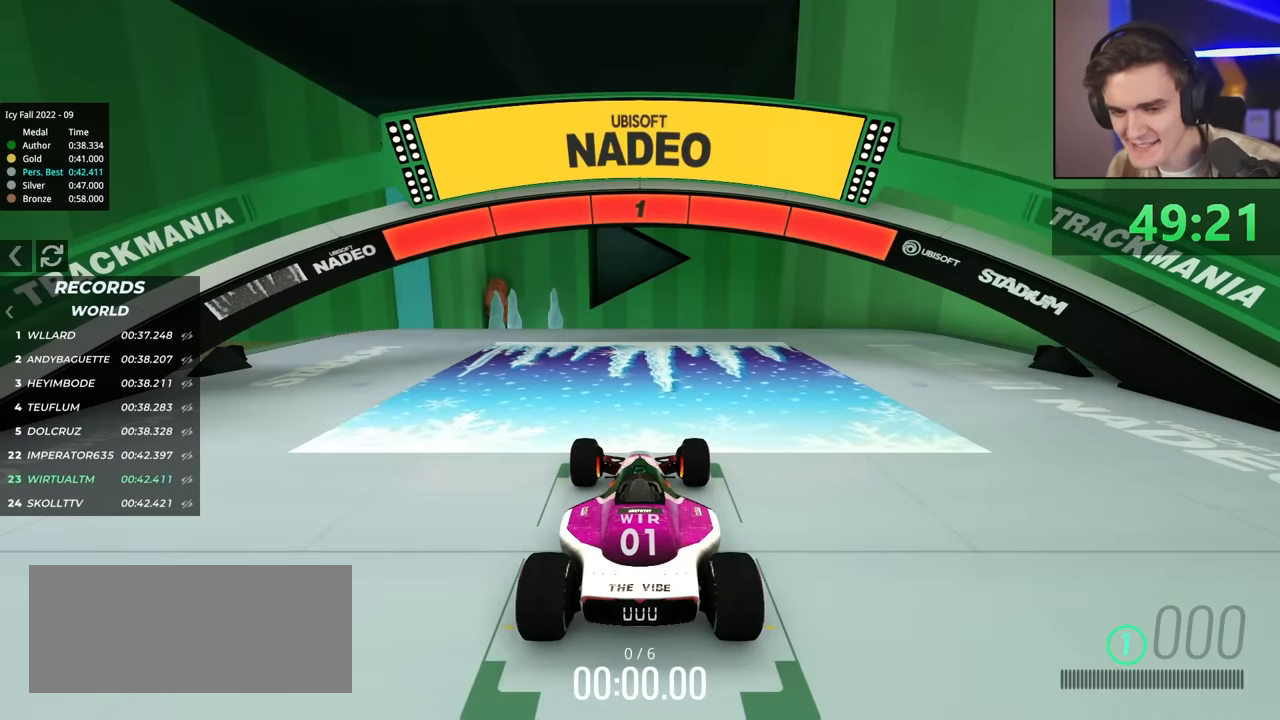
{"keys": ["up"], "events": []}
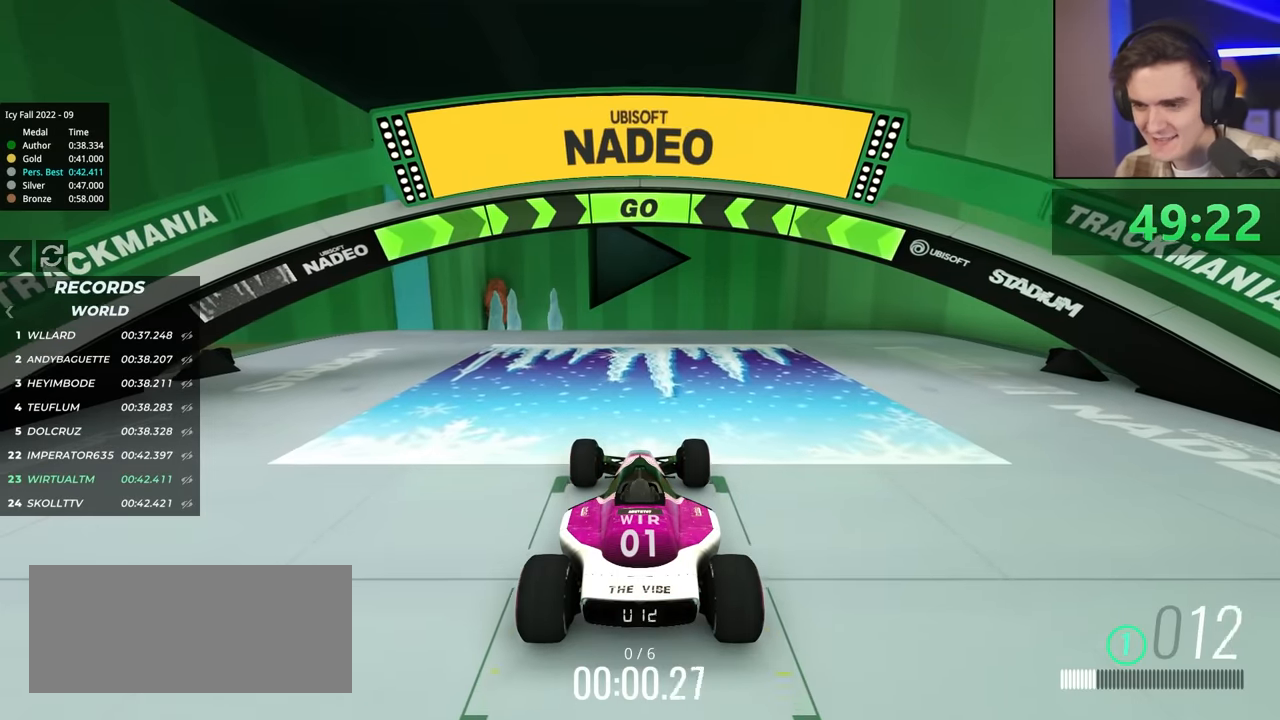
{"keys": ["up"], "events": [[450, "left", "down"], [500, "left", "up"]]}
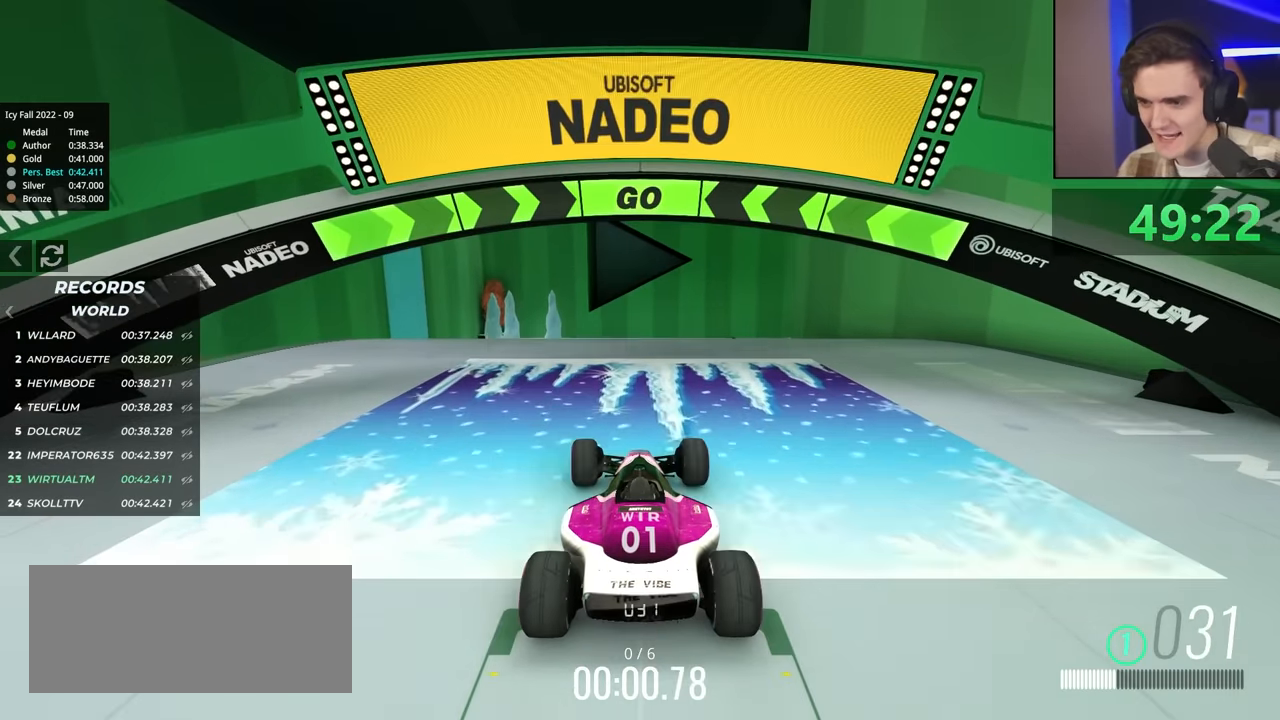
{"keys": ["up"], "events": []}
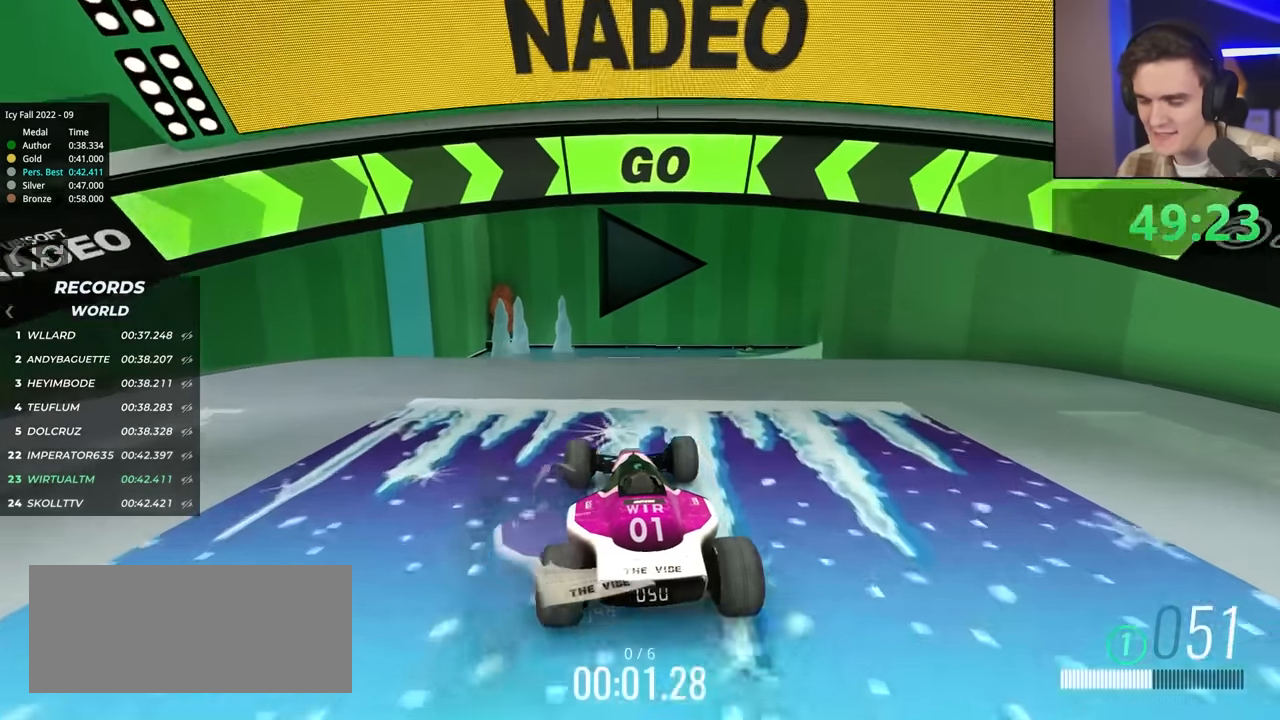
{"keys": ["right", "up"], "events": [[167, "left", "down"], [250, "left", "up"], [500, "right", "down"]]}
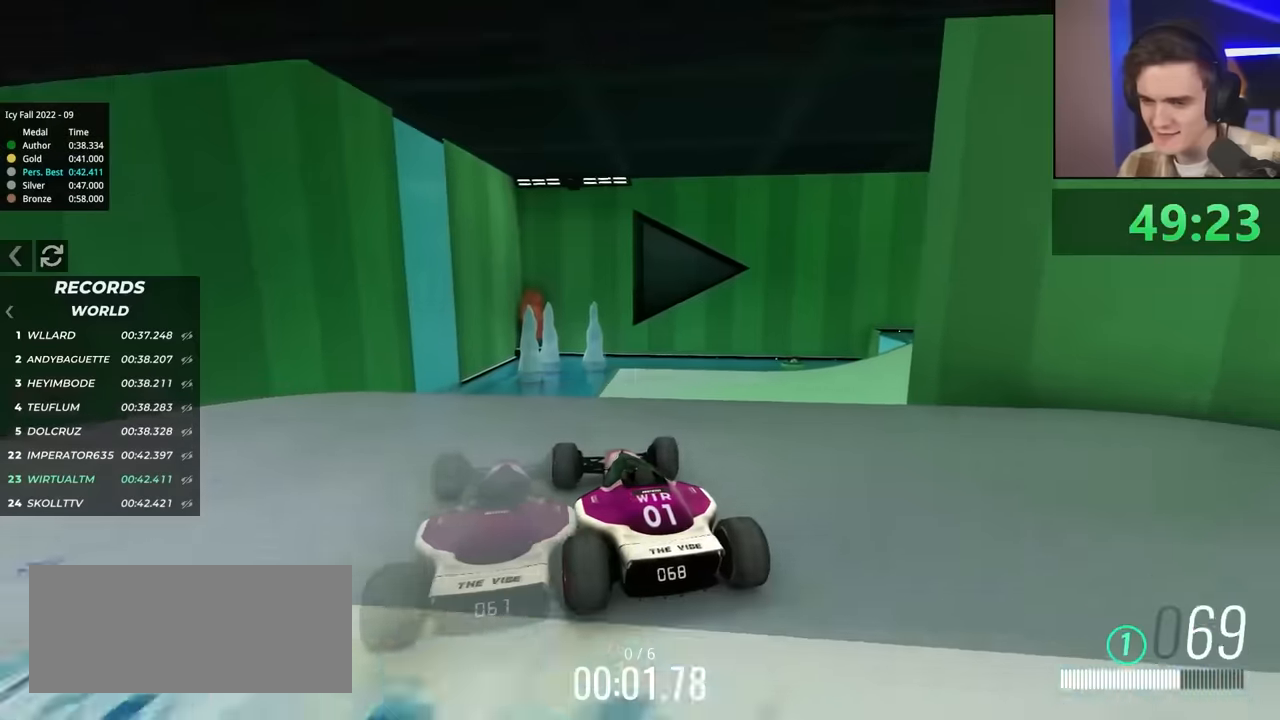
{"keys": ["right", "up"], "events": [[134, "right", "up"], [267, "right", "down"]]}
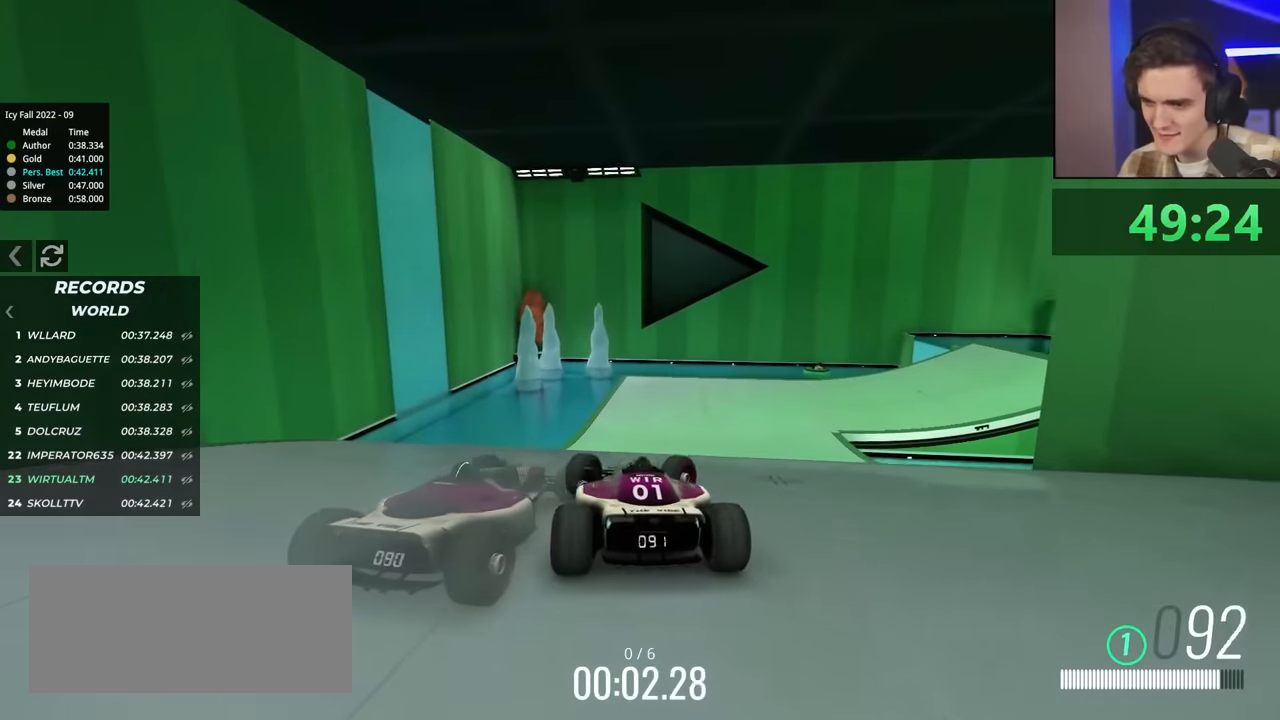
{"keys": ["right", "up"], "events": []}
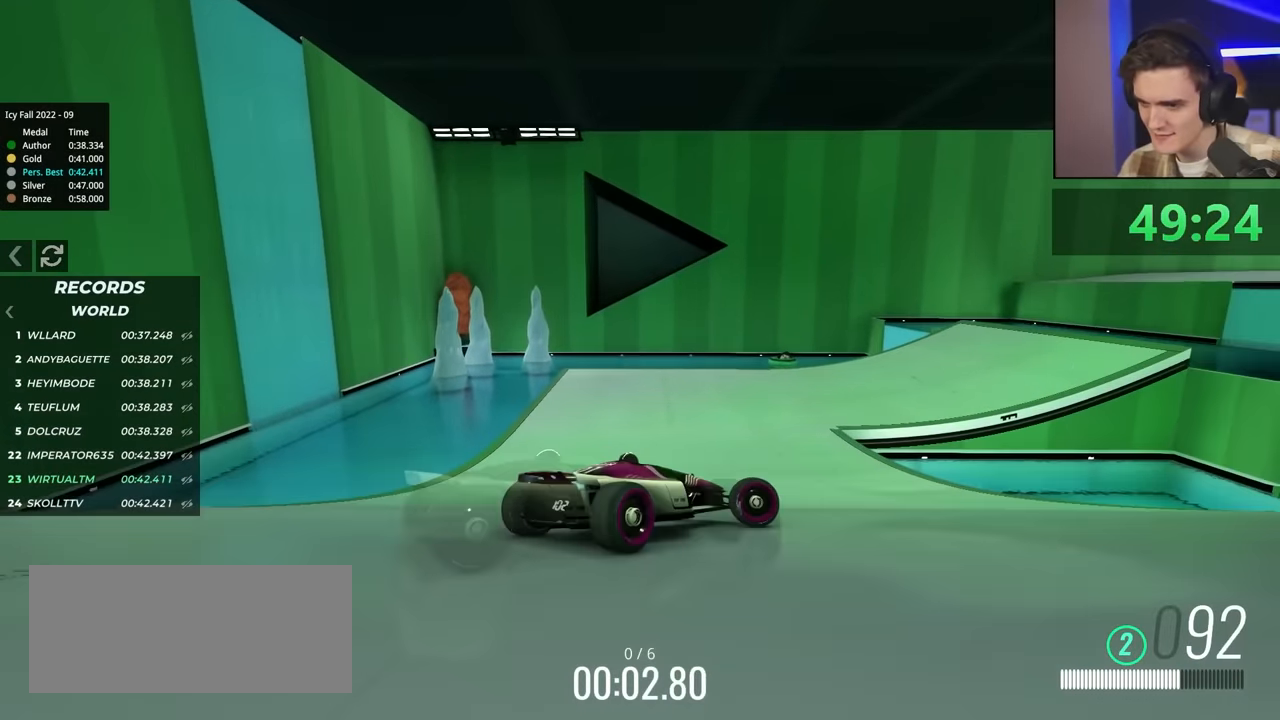
{"keys": ["left"], "events": [[150, "right", "up"], [234, "left", "down"], [484, "up", "up"]]}
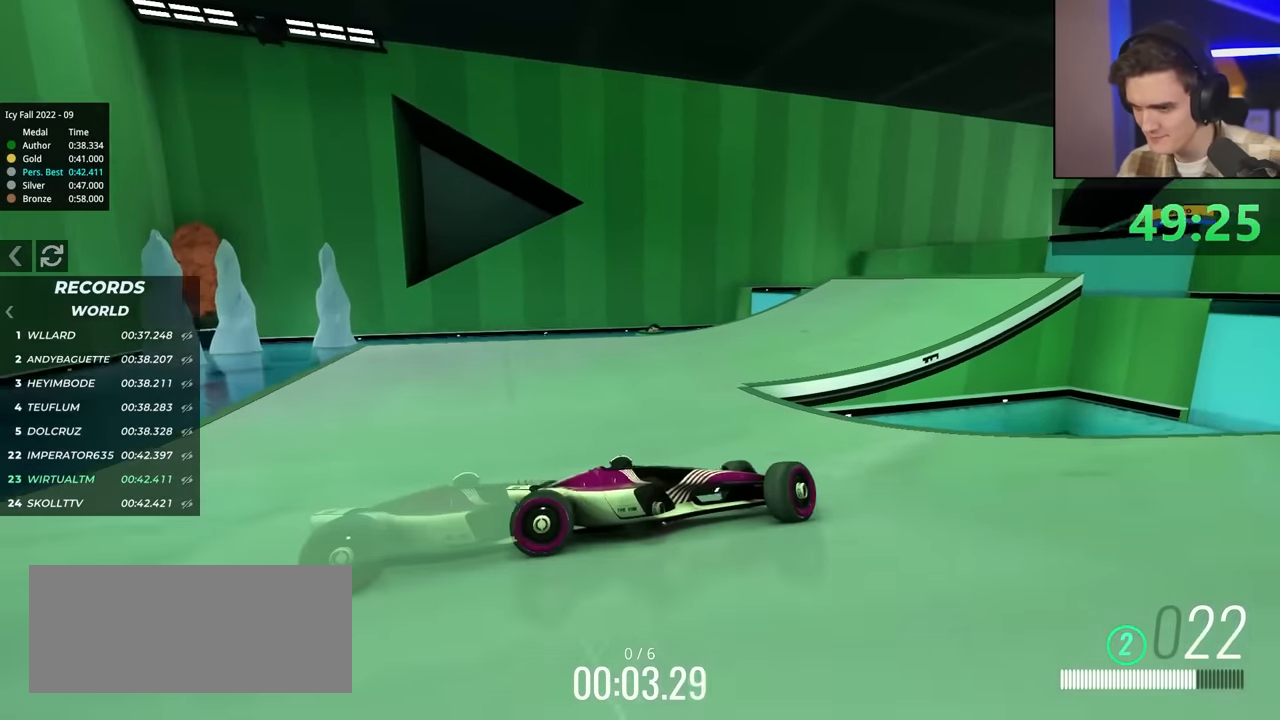
{"keys": ["left", "up"], "events": [[67, "up", "down"]]}
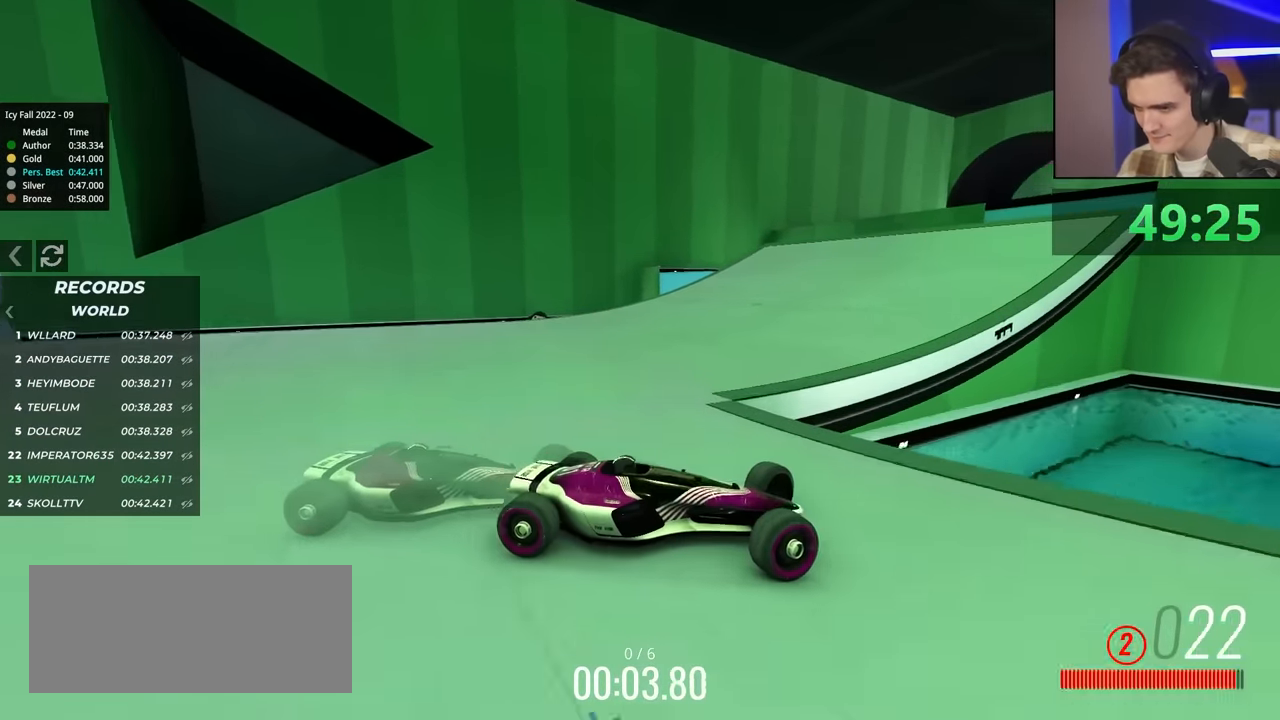
{"keys": ["left", "up"], "events": []}
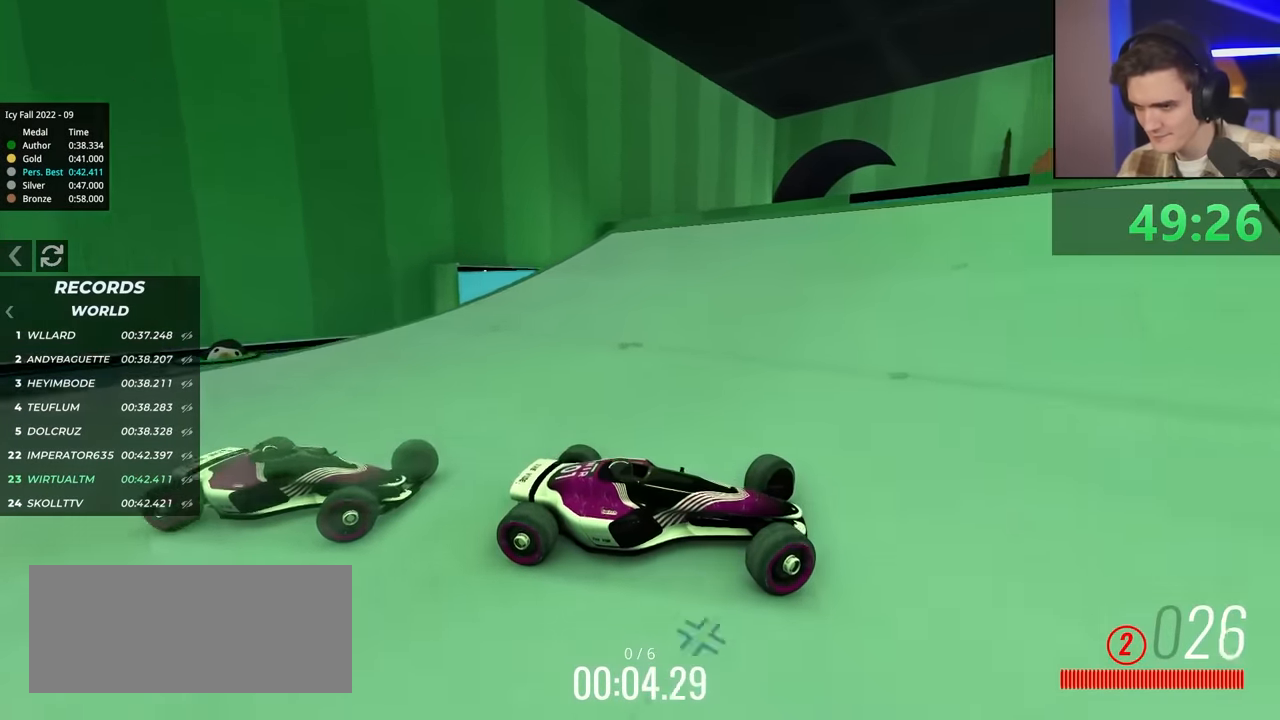
{"keys": ["left", "up"], "events": []}
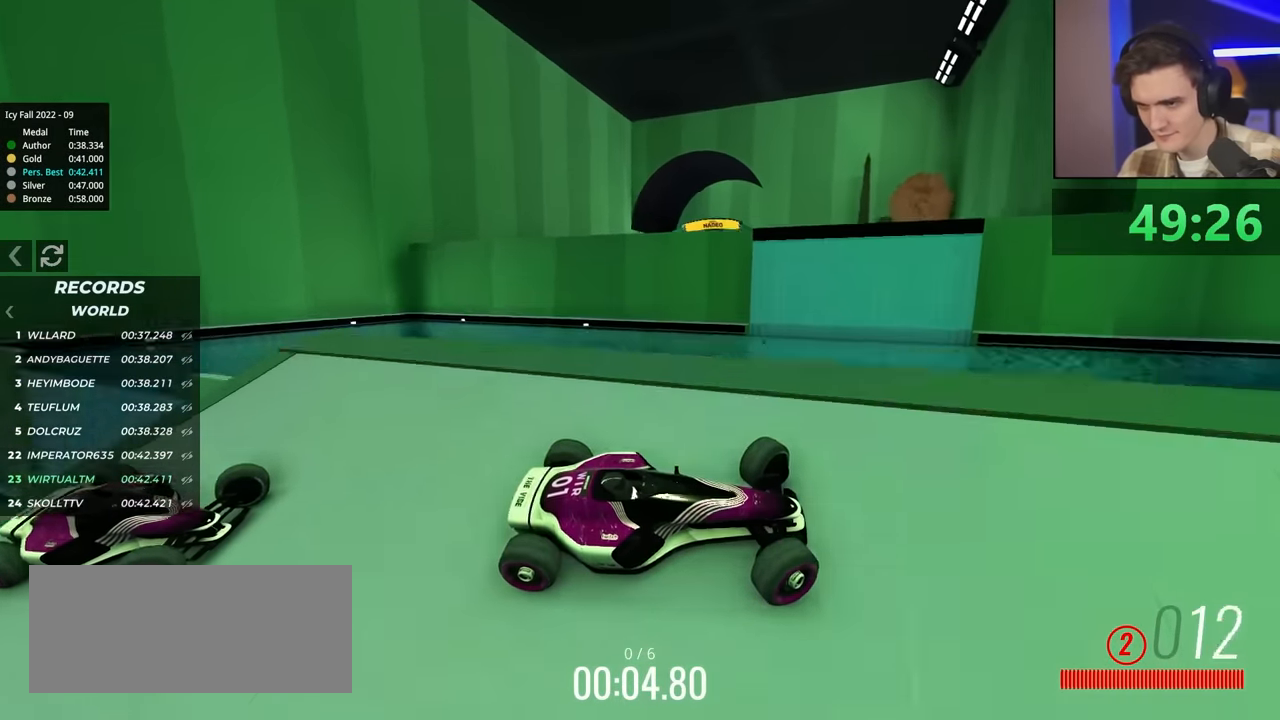
{"keys": ["left", "up"], "events": []}
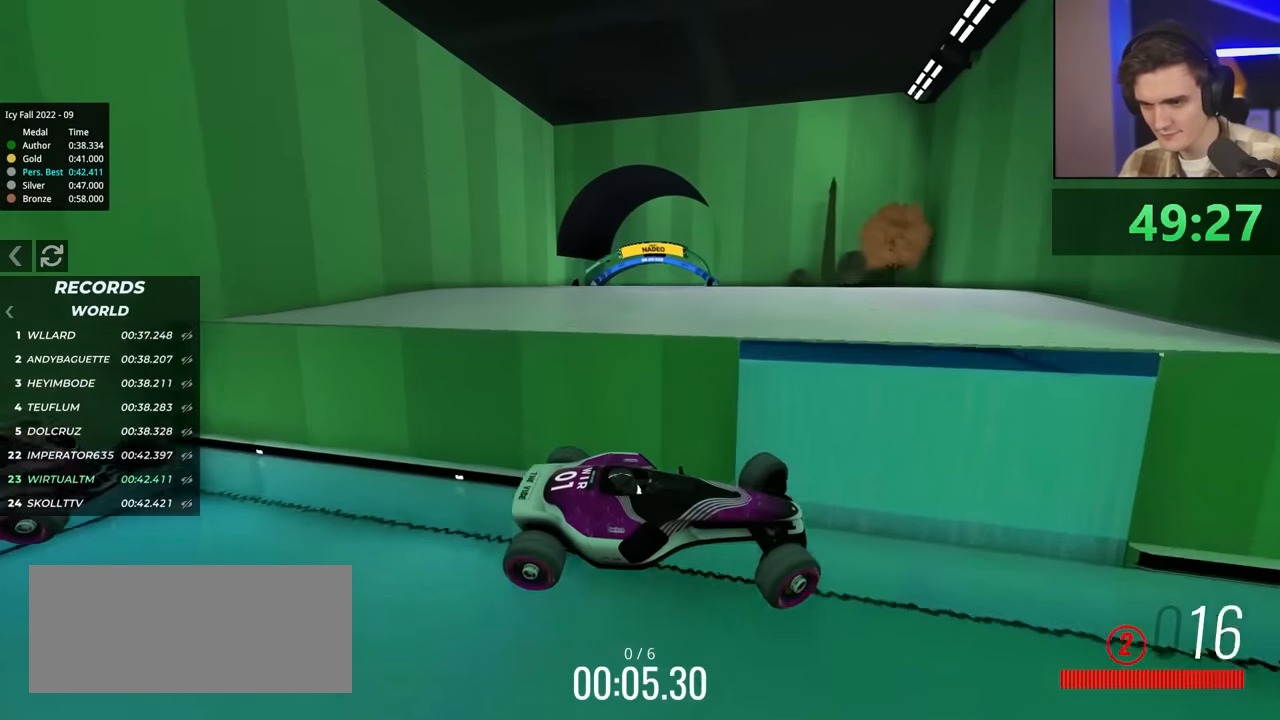
{"keys": ["left"], "events": [[84, "up", "up"]]}
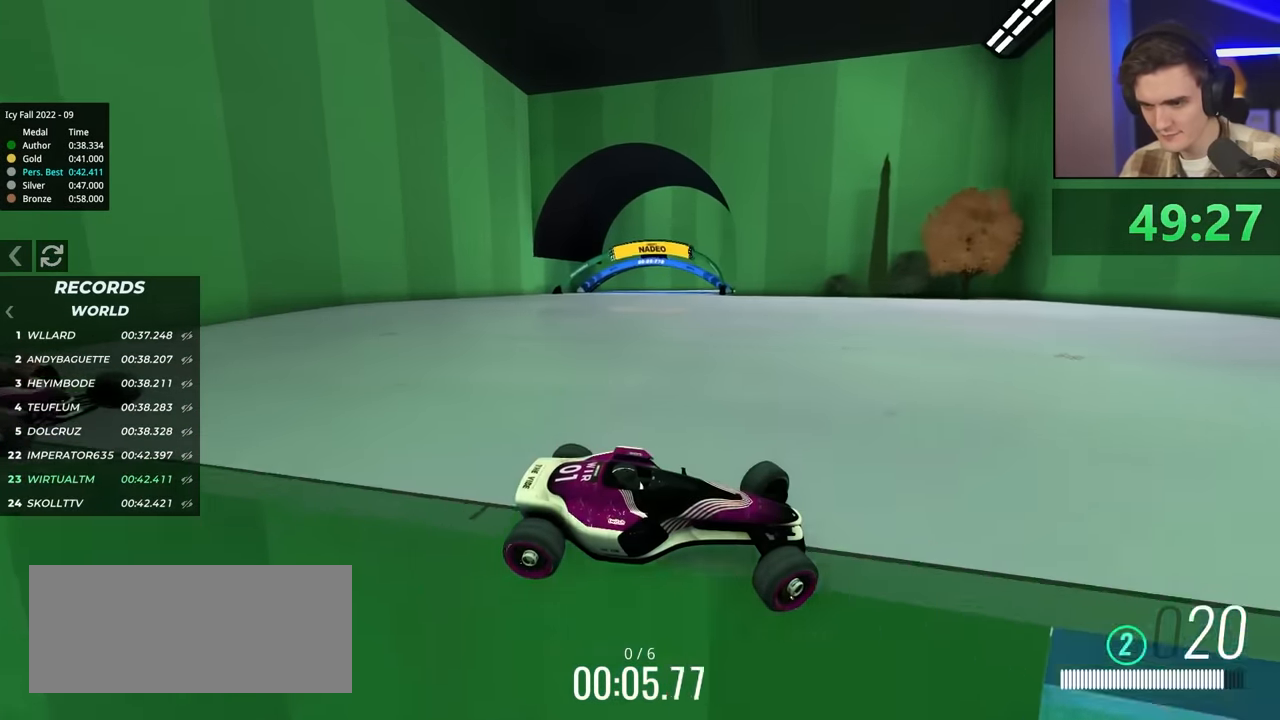
{"keys": ["left", "up"], "events": [[500, "up", "down"]]}
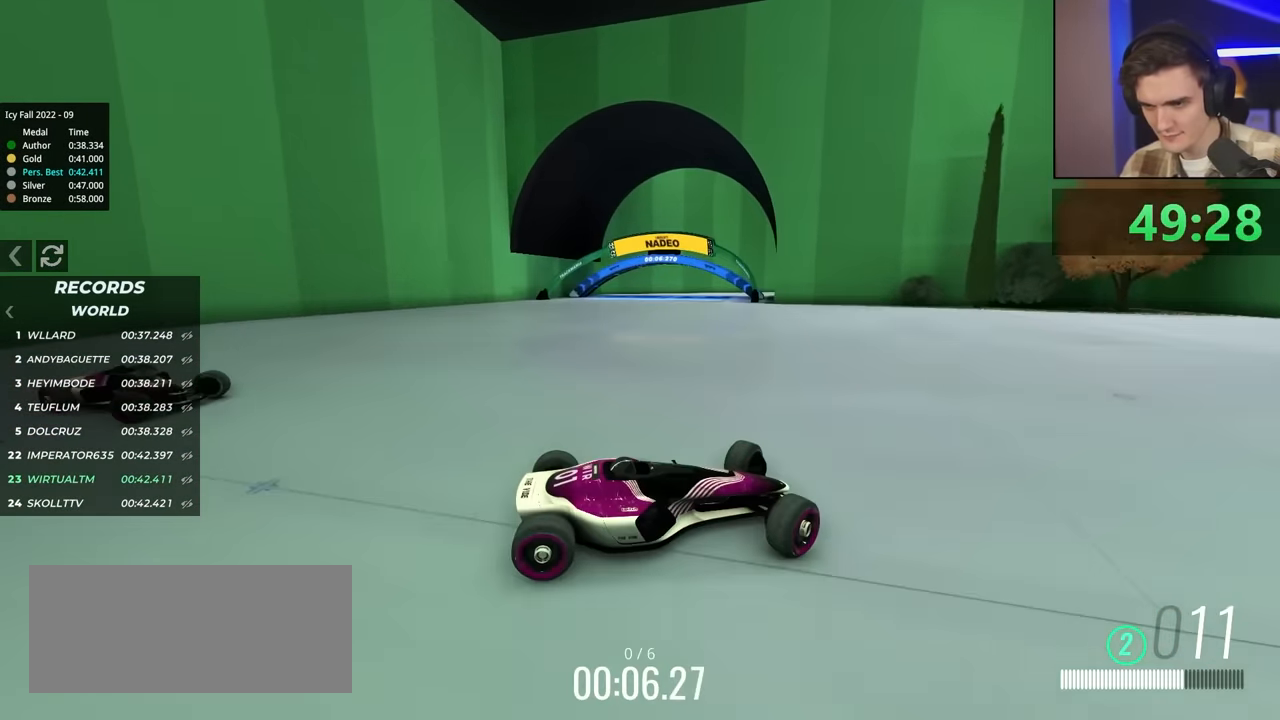
{"keys": ["left", "up"], "events": []}